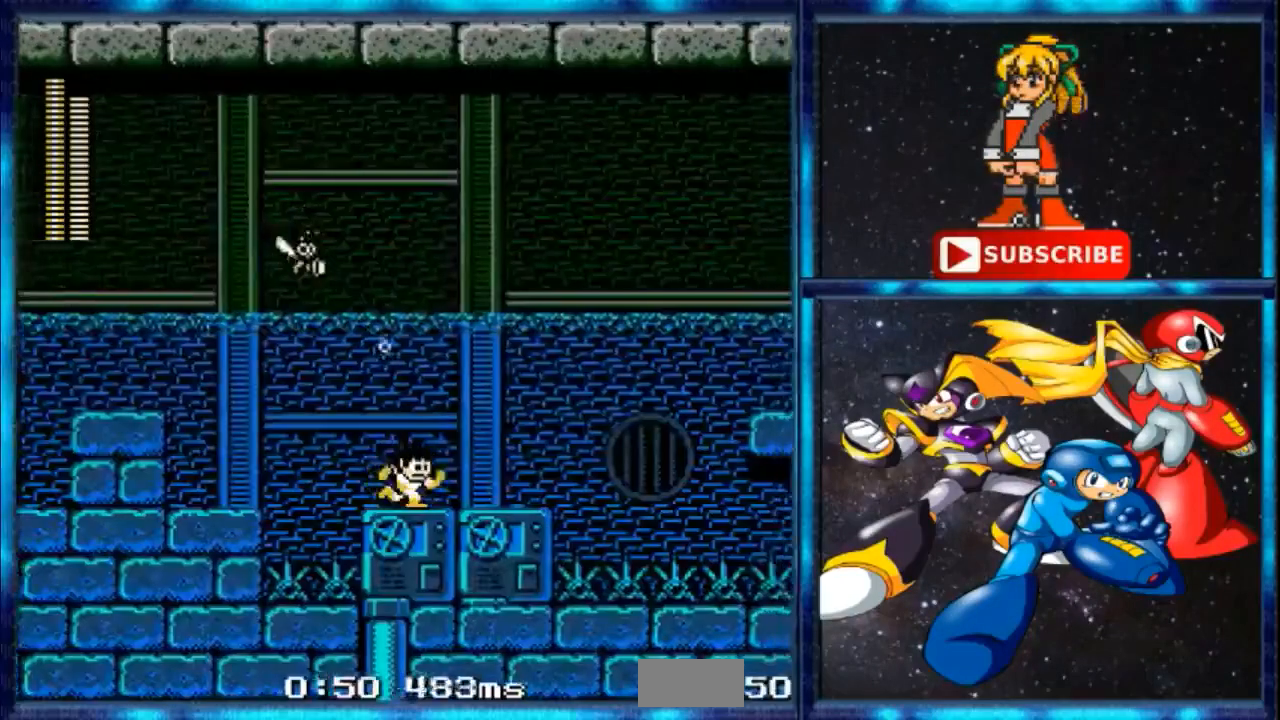
Gameplay with a controller; each line is a JSON object with the inputs held at the frame after it. "events" lists button and stick changes between this image and that frame as [ms after this image, input, new state], when the widget could be followed in between. Not read: DPAD_RIGHT L3 R3.
{"buttons": [], "events": []}
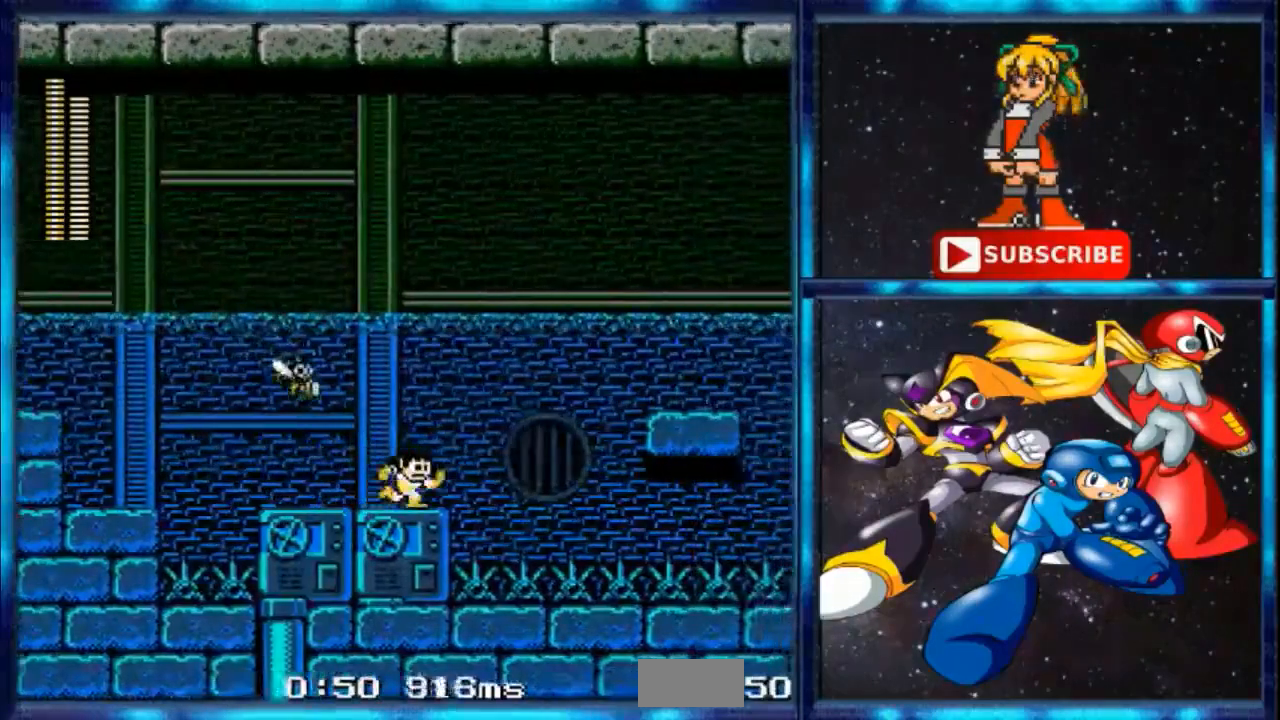
{"buttons": ["B"], "events": [[100, "B", "down"]]}
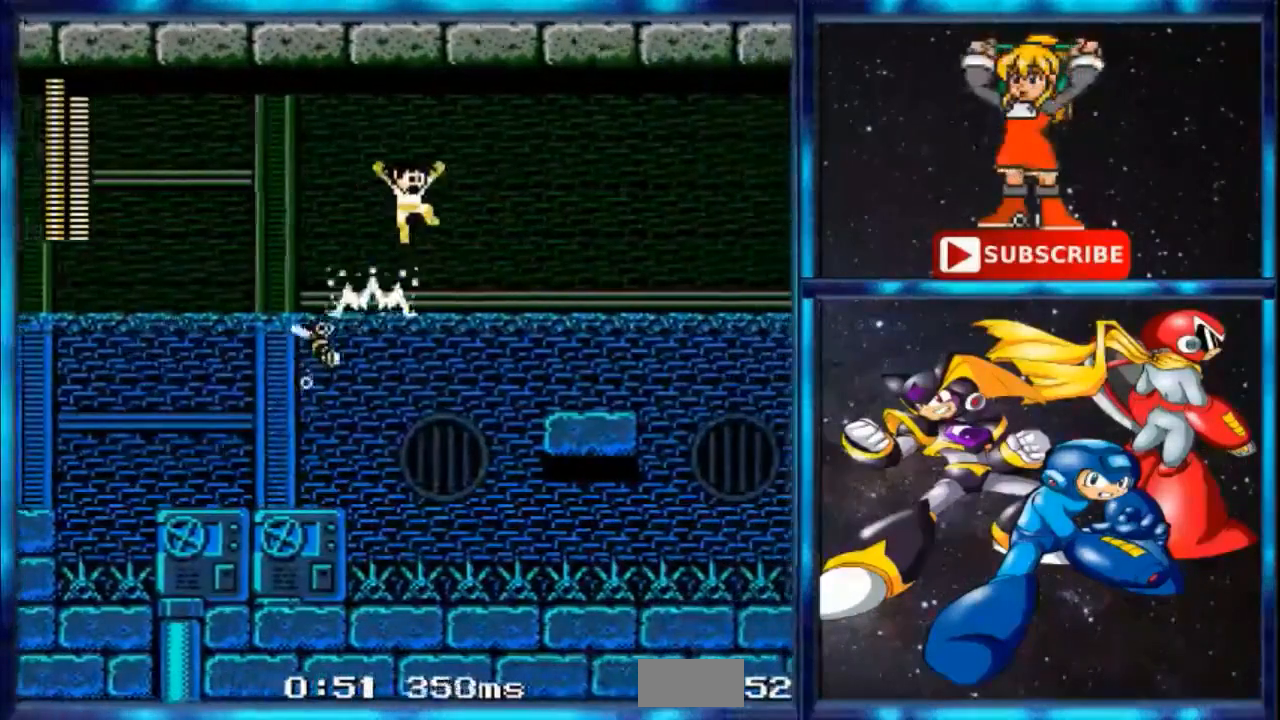
{"buttons": ["B"], "events": []}
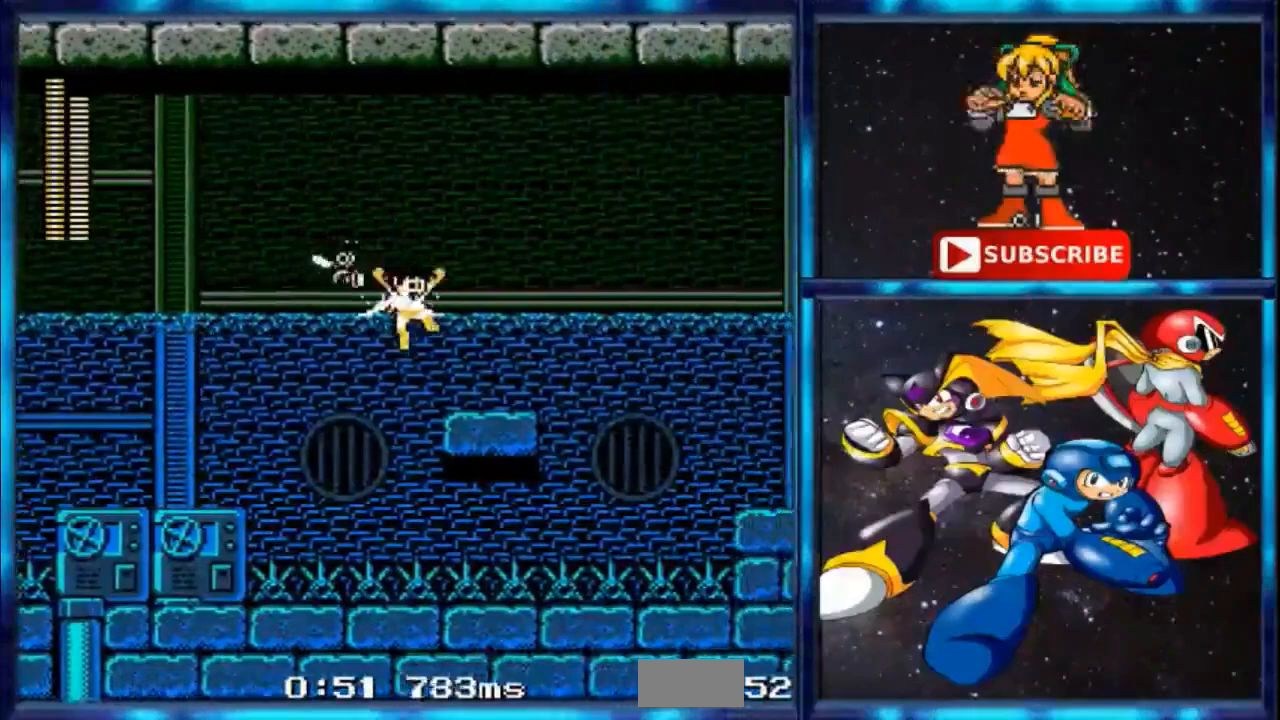
{"buttons": ["B"], "events": [[200, "B", "up"], [500, "B", "down"]]}
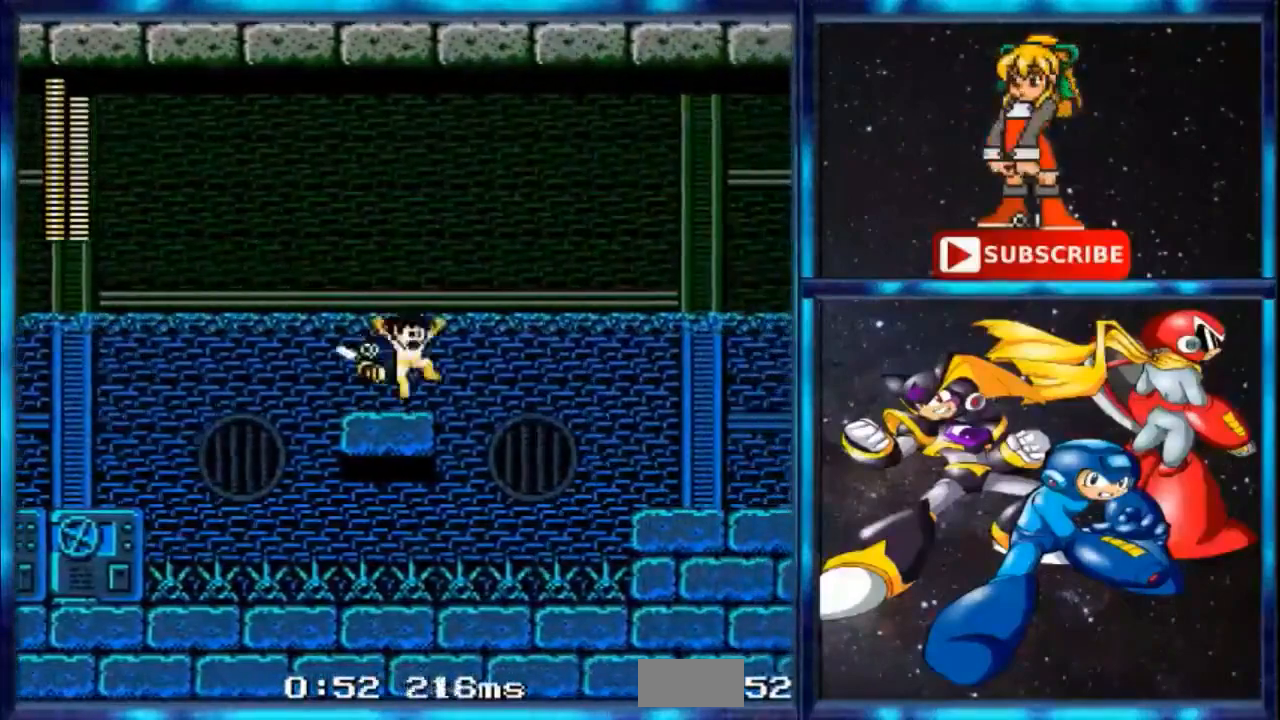
{"buttons": ["B"], "events": []}
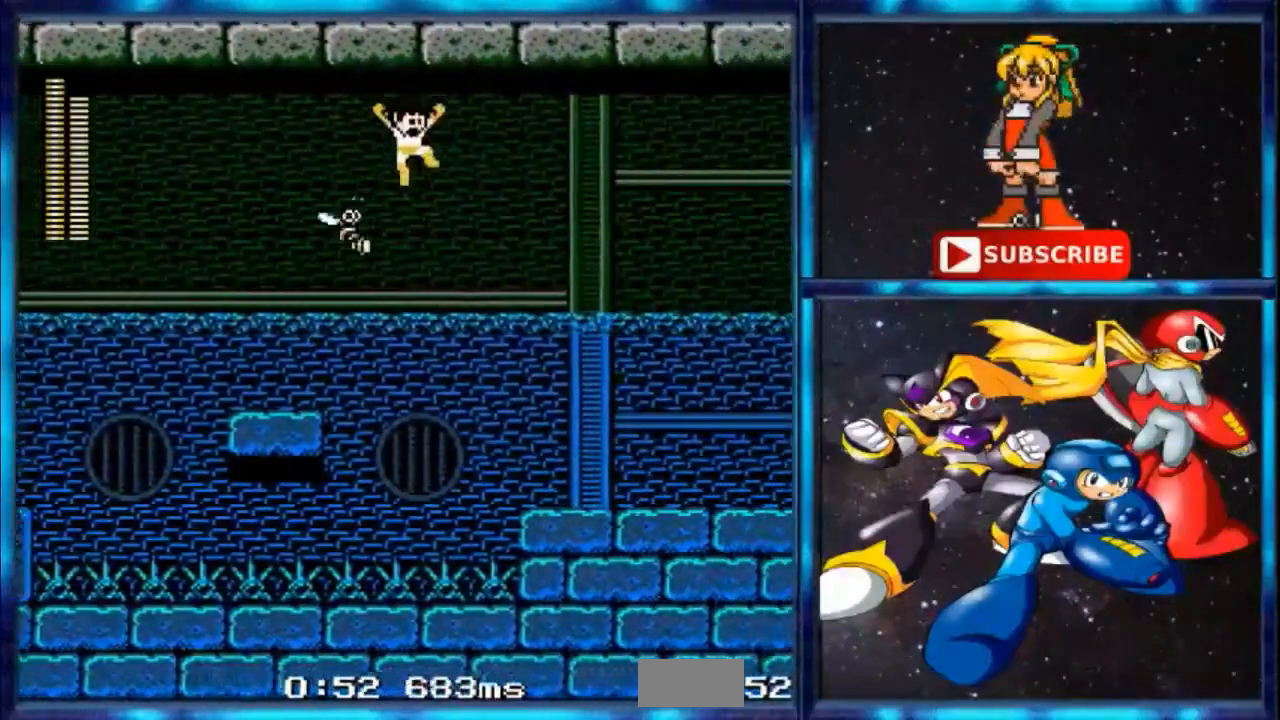
{"buttons": ["B"], "events": []}
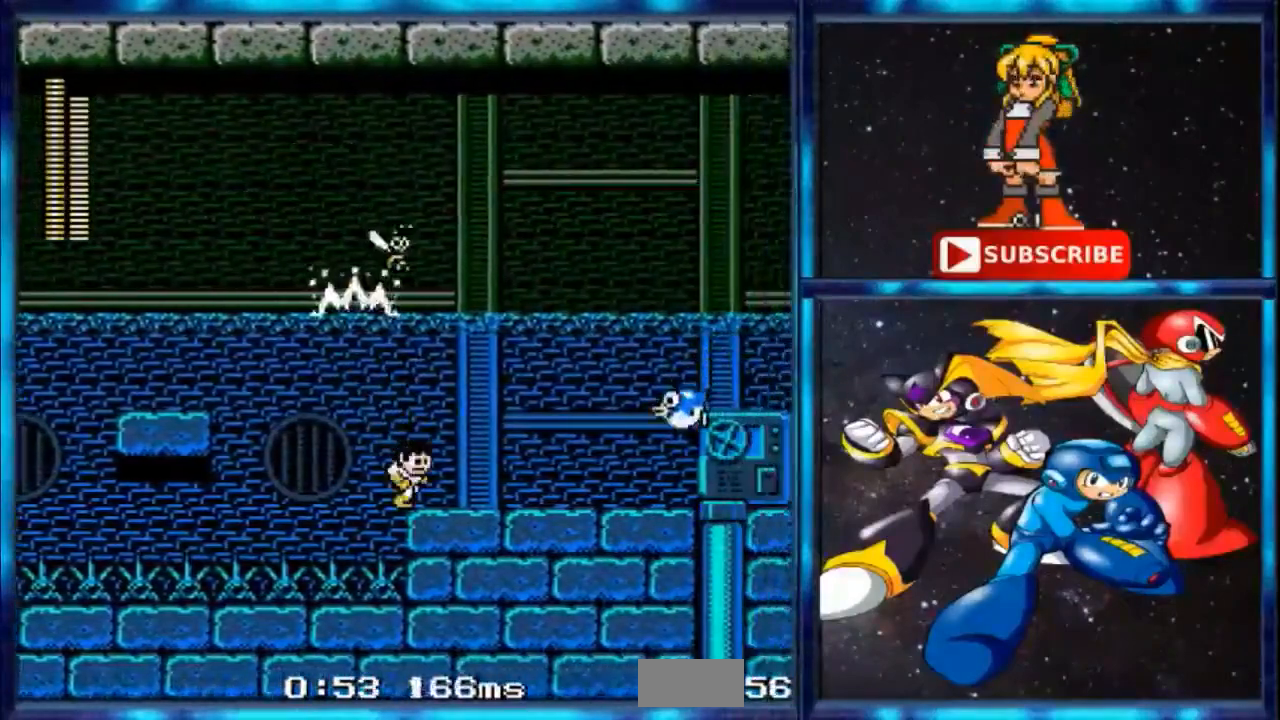
{"buttons": [], "events": [[200, "B", "up"], [367, "A", "down"], [467, "A", "up"]]}
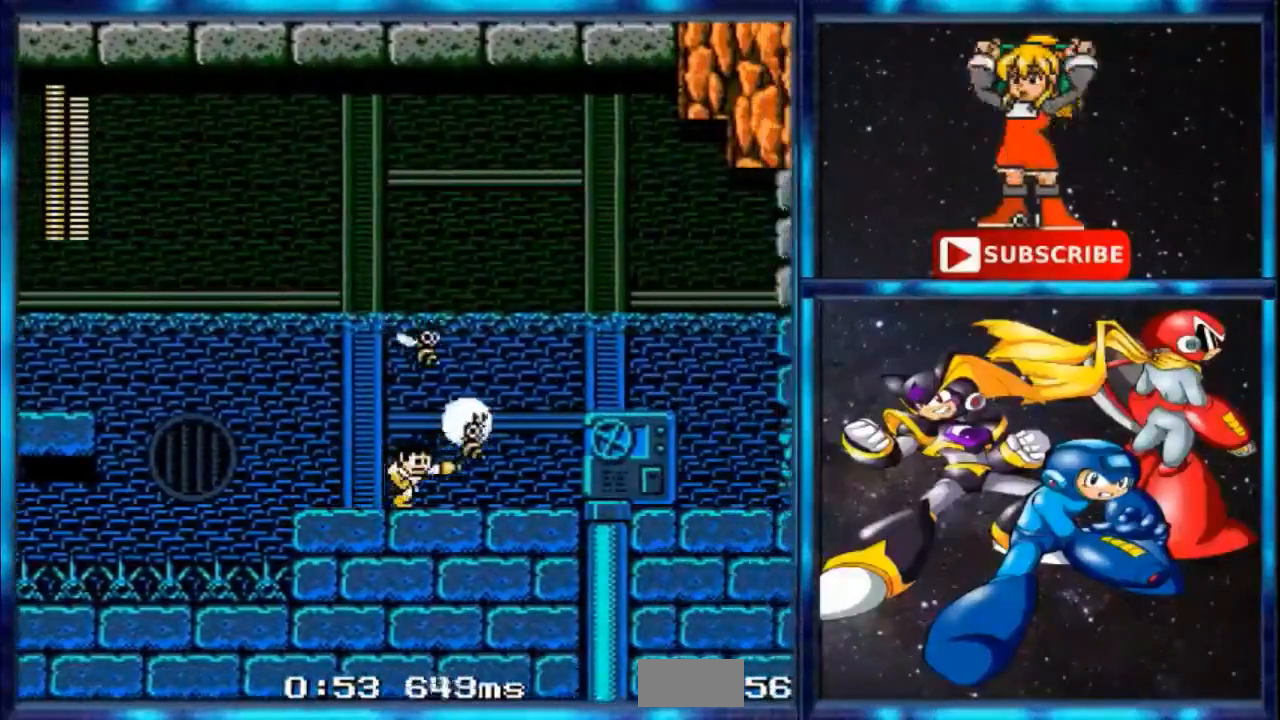
{"buttons": ["B"], "events": [[433, "B", "down"]]}
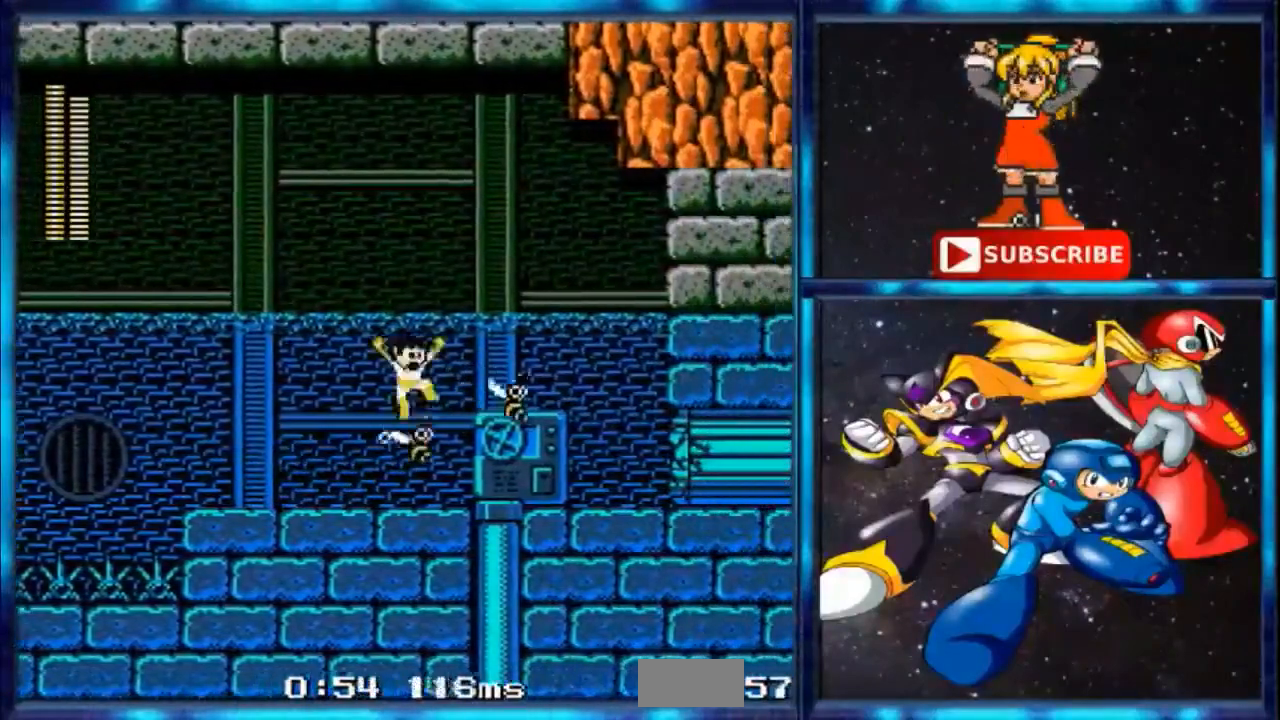
{"buttons": [], "events": [[267, "B", "up"]]}
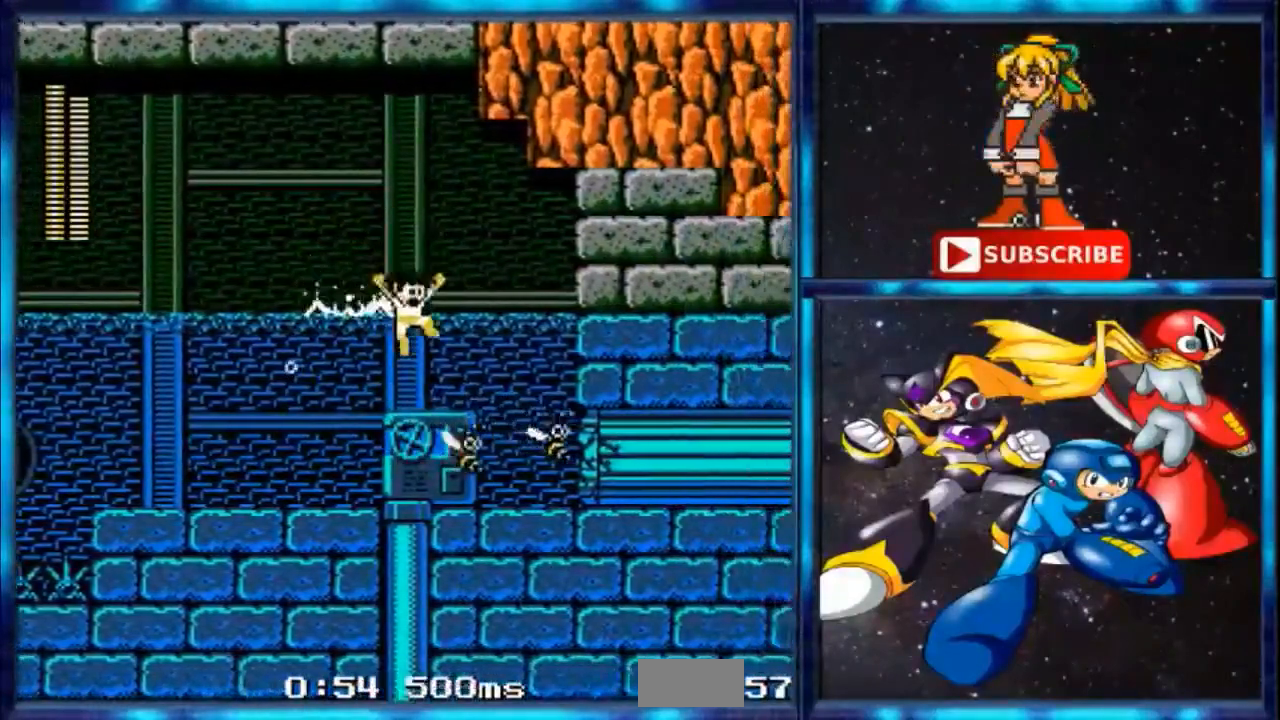
{"buttons": [], "events": []}
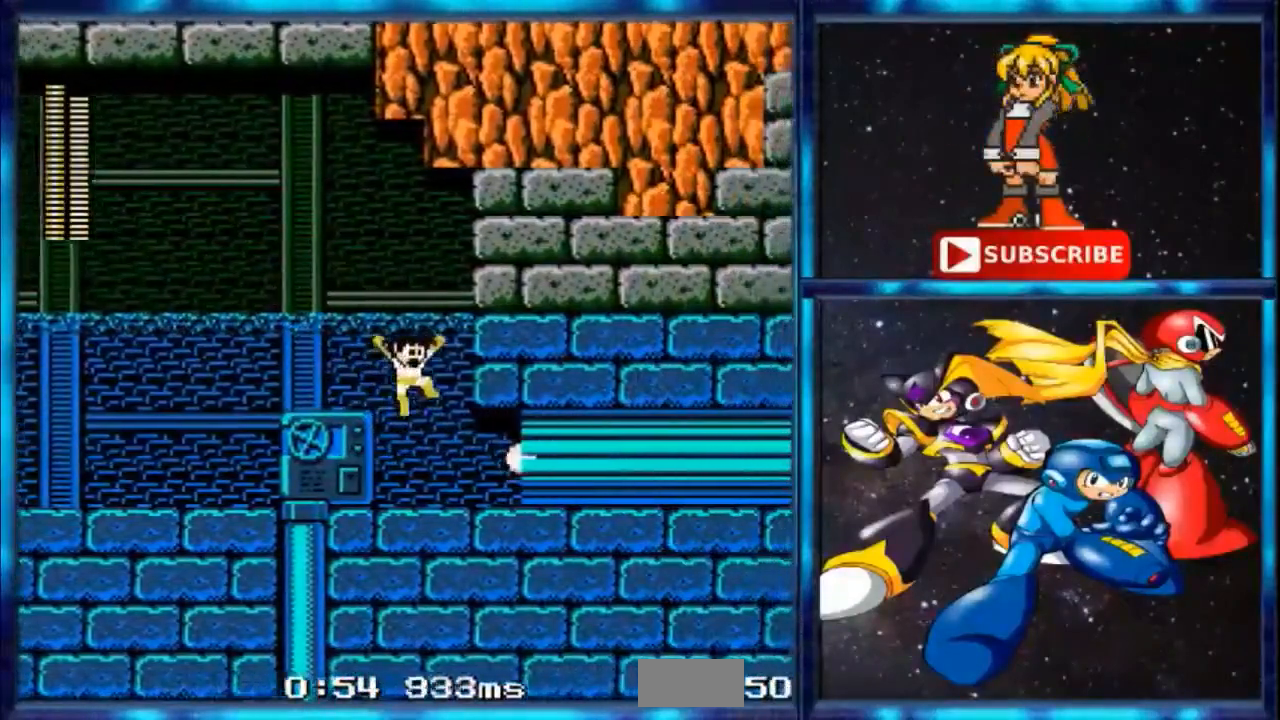
{"buttons": [], "events": []}
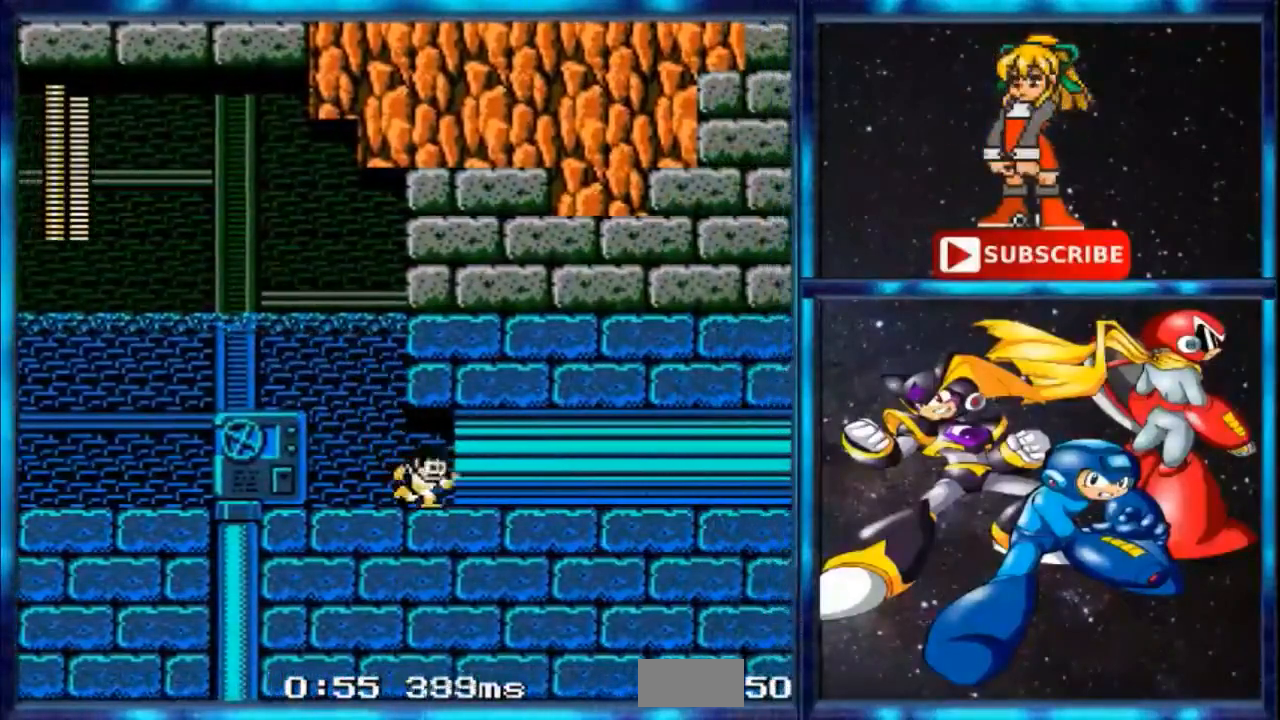
{"buttons": ["C"], "events": [[167, "C", "down"]]}